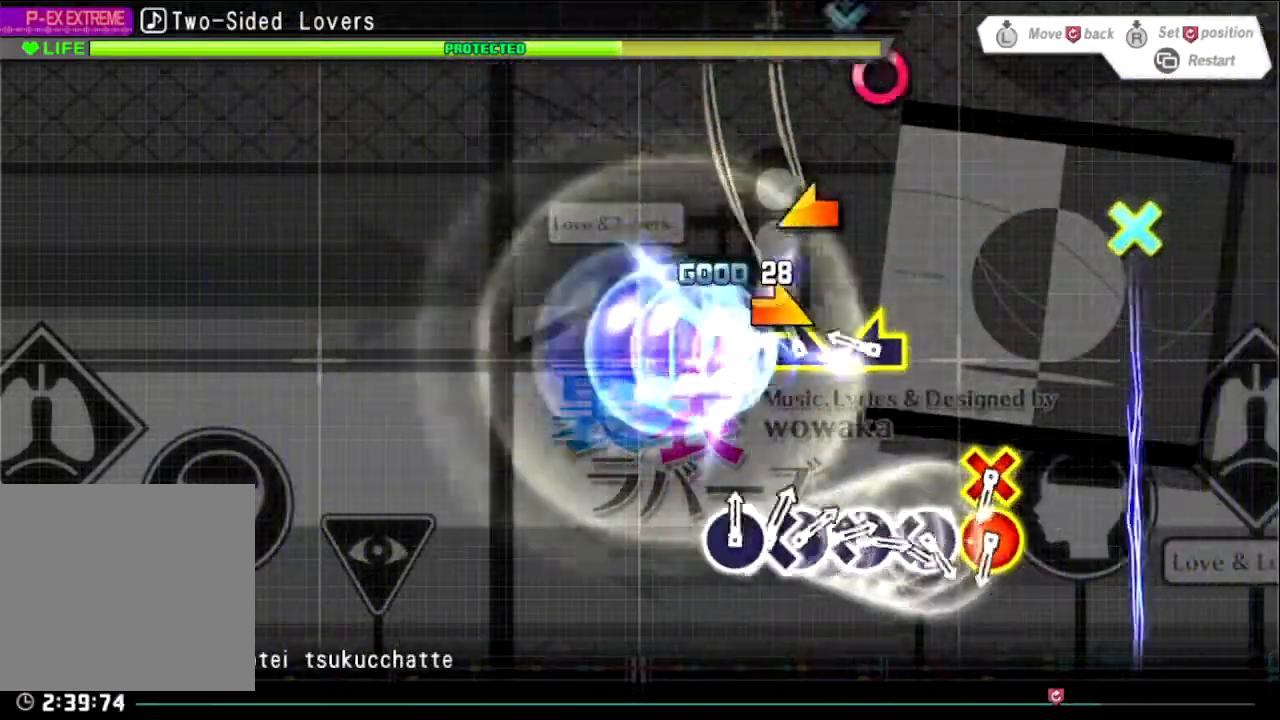
Gameplay with a controller (PlayStation layout); each line is a JSON object with the inputs held at the frame after it. "events" lists button and stick changes between this image and that frame as [ms after this image, input, new state], when the widget could be followed in between.
{"buttons": [], "left_stick": "center", "right_stick": "center", "events": [[34, "left_stick", "right"], [234, "left_stick", "left"], [334, "left_stick", "center"]]}
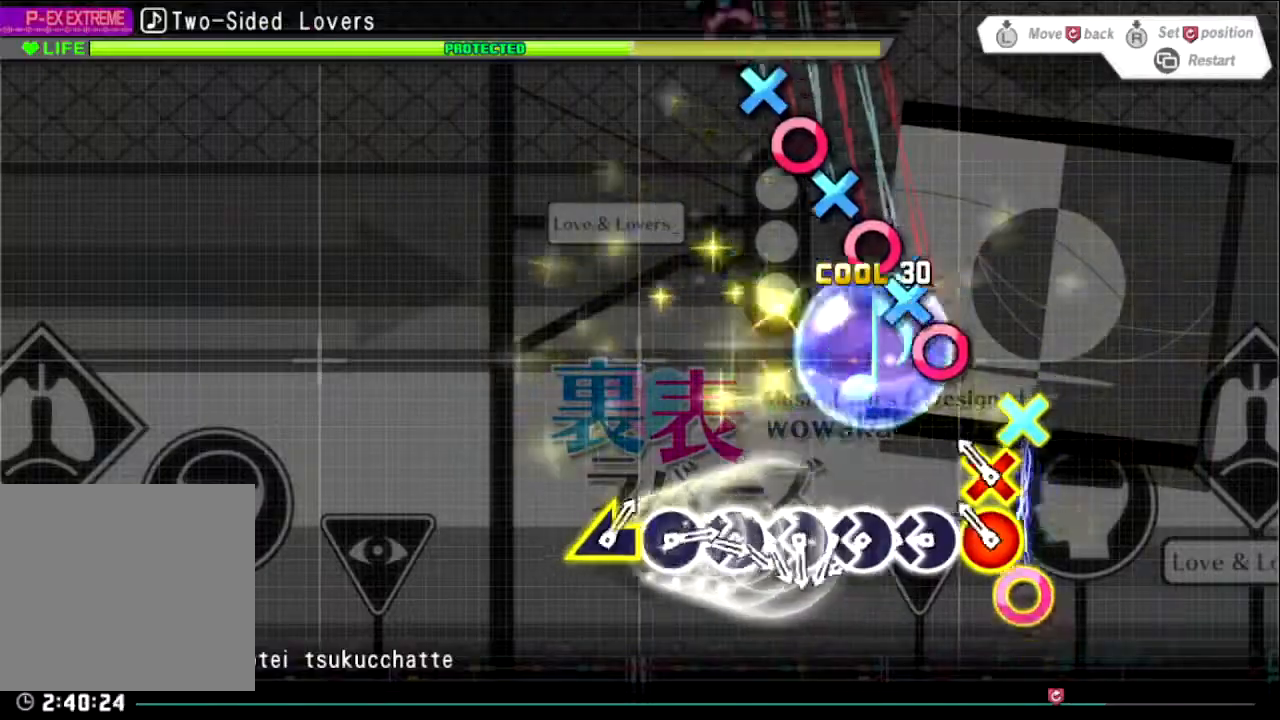
{"buttons": ["CROSS"], "left_stick": "center", "right_stick": "center", "events": [[100, "CIRCLE", "down"], [100, "CROSS", "down"], [200, "CIRCLE", "up"], [200, "CROSS", "up"], [300, "CIRCLE", "down"], [434, "CIRCLE", "up"], [434, "CROSS", "down"]]}
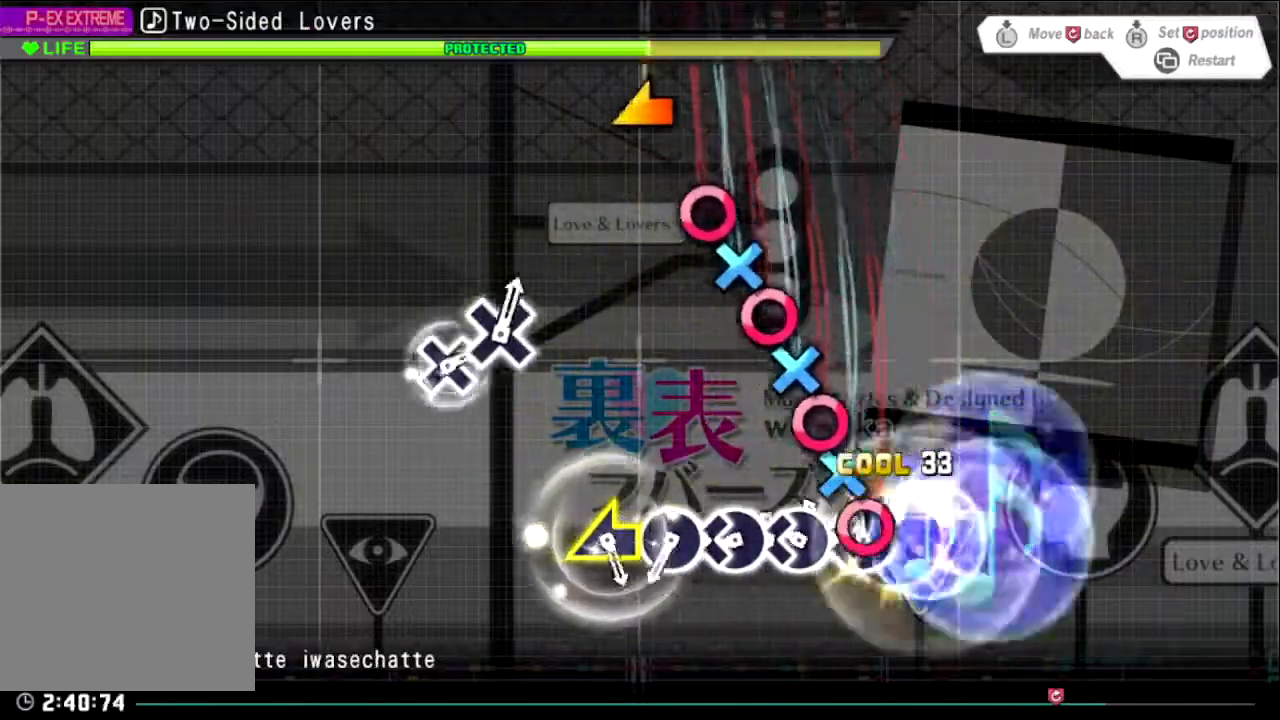
{"buttons": ["CROSS"], "left_stick": "center", "right_stick": "center", "events": [[34, "CIRCLE", "down"], [34, "CROSS", "up"], [100, "CROSS", "down"], [134, "CIRCLE", "up"], [167, "CROSS", "up"], [200, "CIRCLE", "down"], [267, "CROSS", "down"], [301, "CIRCLE", "up"], [367, "CIRCLE", "down"], [367, "CROSS", "up"], [467, "CIRCLE", "up"], [467, "CROSS", "down"]]}
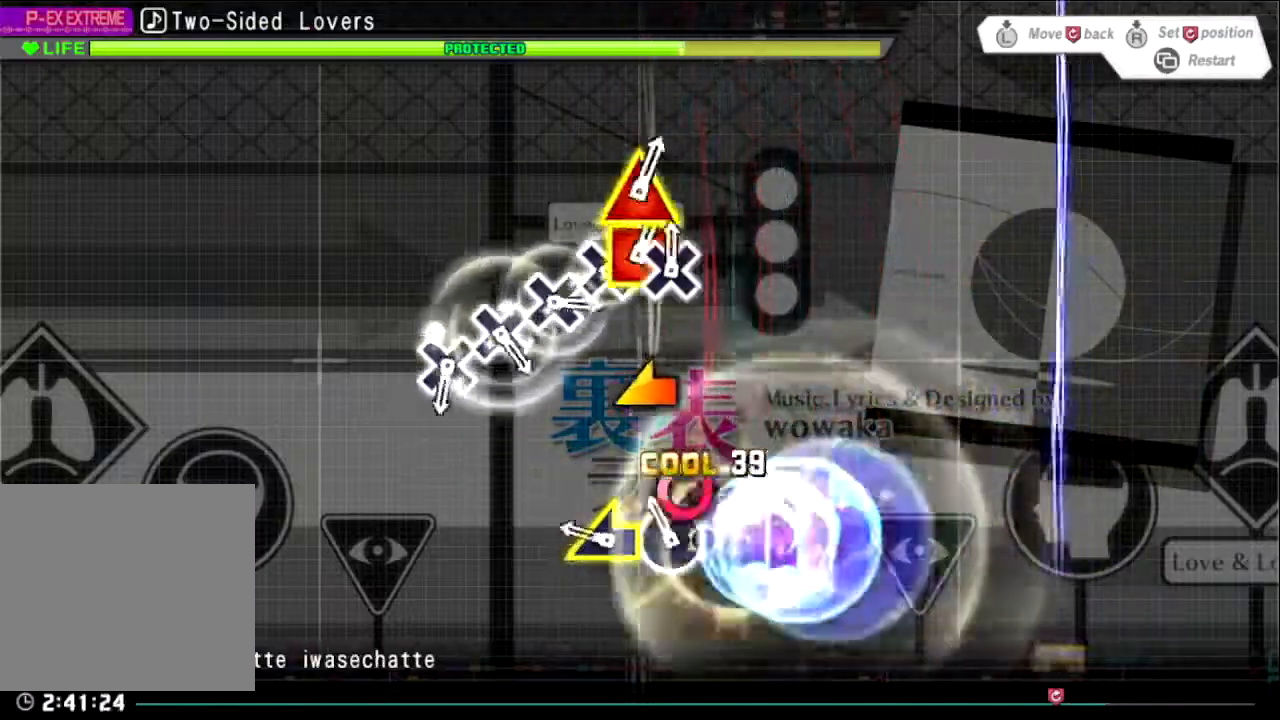
{"buttons": [], "left_stick": "center", "right_stick": "center", "events": [[66, "CIRCLE", "down"], [66, "CROSS", "up"], [167, "CIRCLE", "up"], [233, "left_stick", "left"], [434, "left_stick", "center"]]}
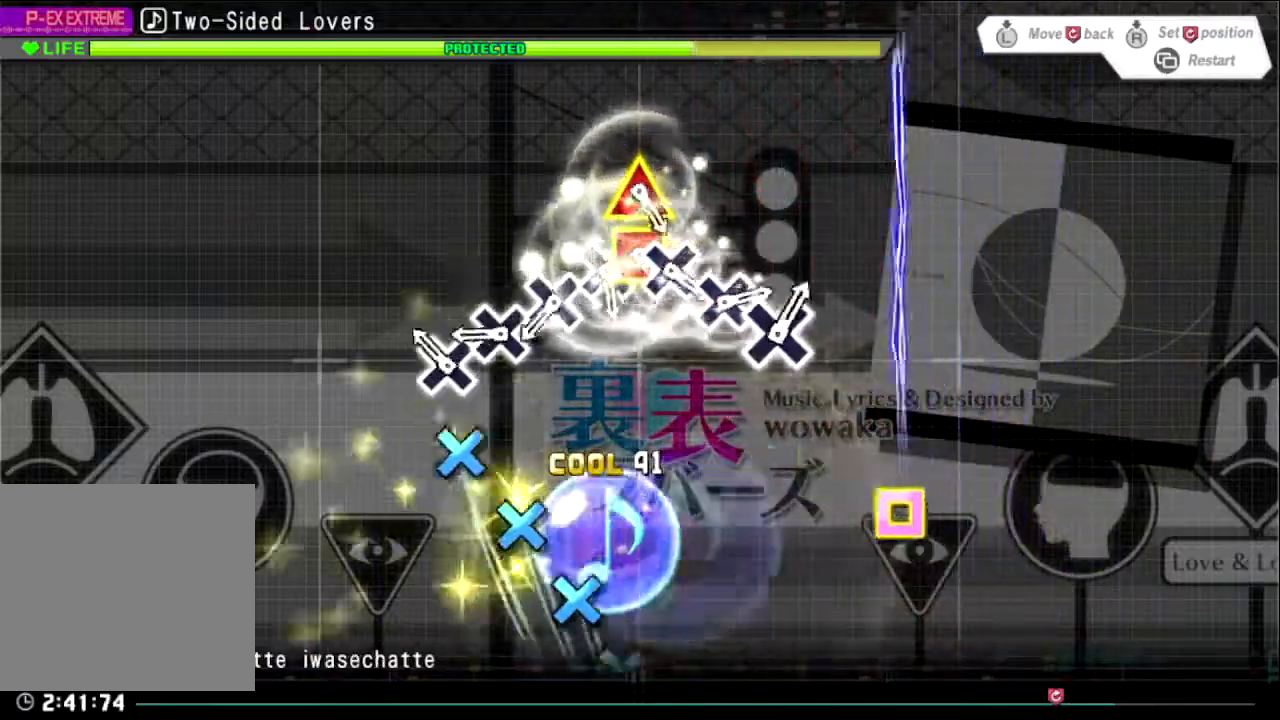
{"buttons": ["CROSS"], "left_stick": "center", "right_stick": "center", "events": [[134, "CROSS", "down"], [200, "CROSS", "up"], [301, "CROSS", "down"], [401, "CROSS", "up"], [501, "CROSS", "down"]]}
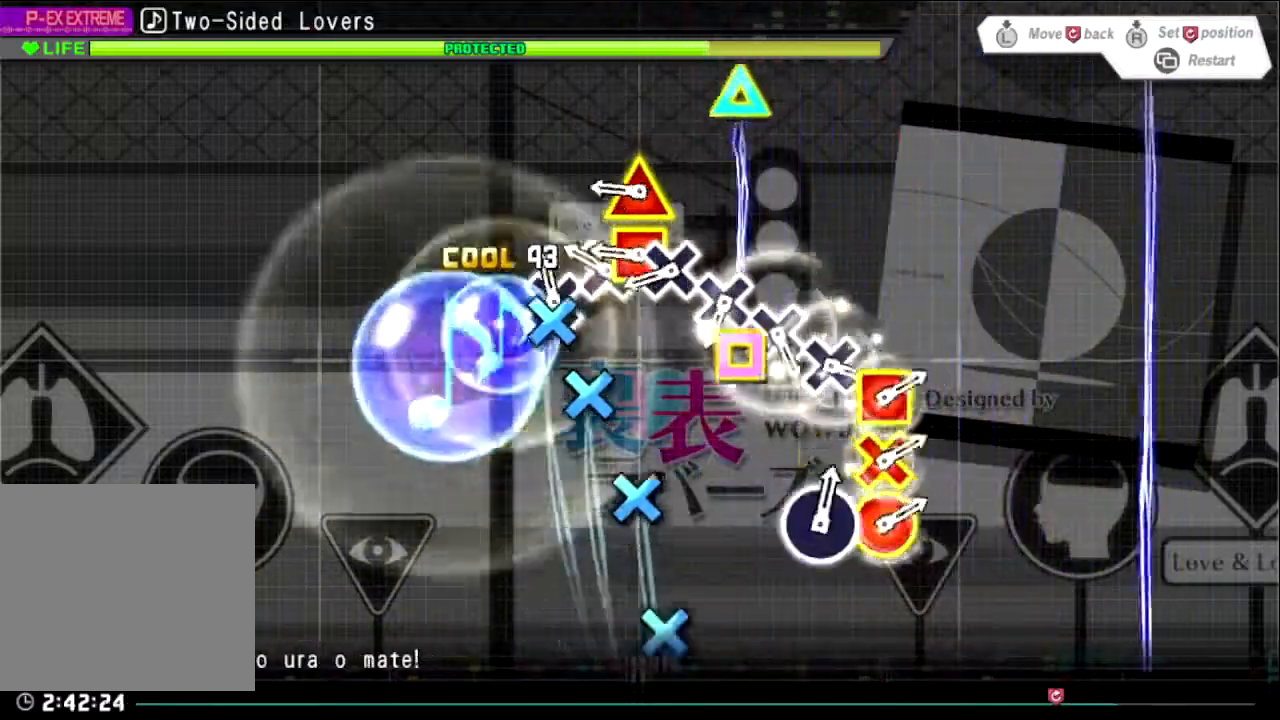
{"buttons": ["CROSS"], "left_stick": "center", "right_stick": "center", "events": [[100, "CROSS", "up"], [200, "CROSS", "down"], [300, "CROSS", "up"], [300, "DPAD_UP", "down"], [333, "DPAD_LEFT", "down"], [467, "CROSS", "down"], [467, "DPAD_LEFT", "up"], [467, "DPAD_UP", "up"]]}
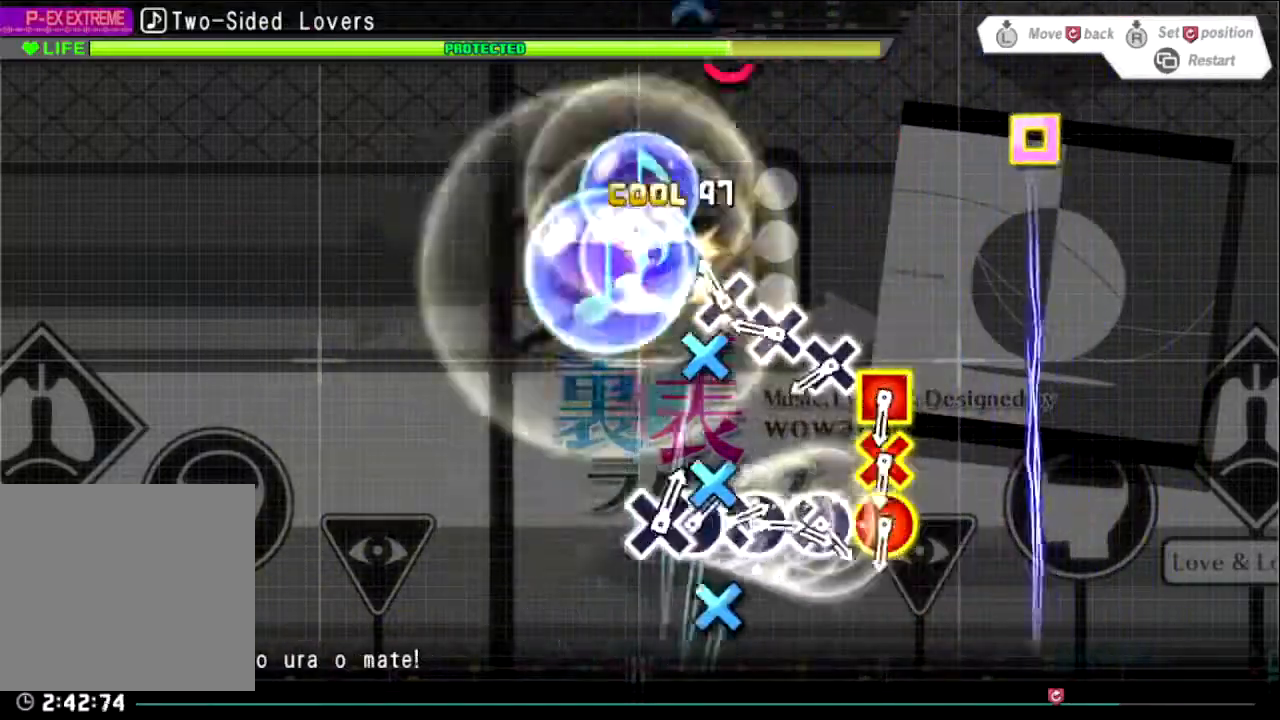
{"buttons": [], "left_stick": "center", "right_stick": "center", "events": [[34, "CROSS", "up"], [100, "CROSS", "down"], [200, "CROSS", "up"], [267, "CROSS", "down"], [367, "CROSS", "up"], [434, "CROSS", "down"], [501, "CROSS", "up"]]}
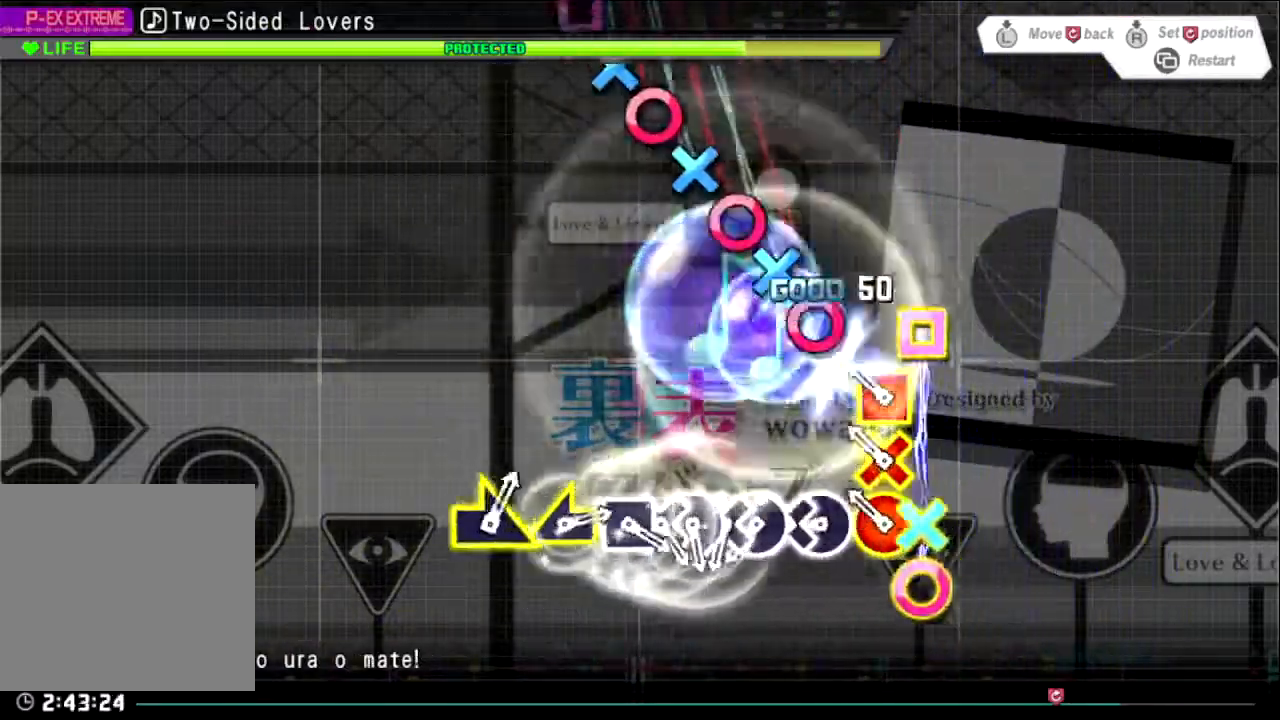
{"buttons": ["CROSS"], "left_stick": "center", "right_stick": "center", "events": [[167, "R1", "down"], [300, "R1", "up"], [367, "CIRCLE", "down"], [434, "CROSS", "down"], [467, "CIRCLE", "up"]]}
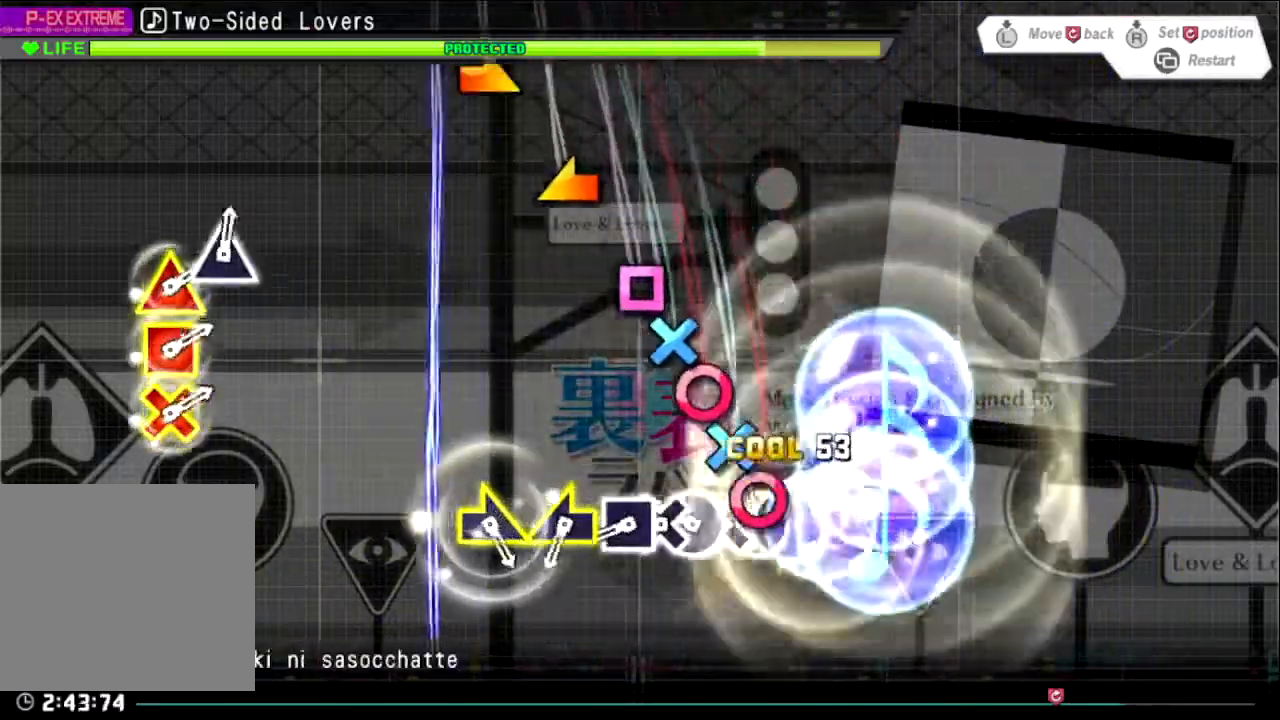
{"buttons": ["SQUARE"], "left_stick": "center", "right_stick": "center", "events": [[34, "CIRCLE", "down"], [34, "CROSS", "up"], [100, "CROSS", "down"], [134, "CIRCLE", "up"], [200, "CIRCLE", "down"], [234, "CROSS", "up"], [267, "CROSS", "down"], [301, "CIRCLE", "up"], [367, "CROSS", "up"], [434, "SQUARE", "down"]]}
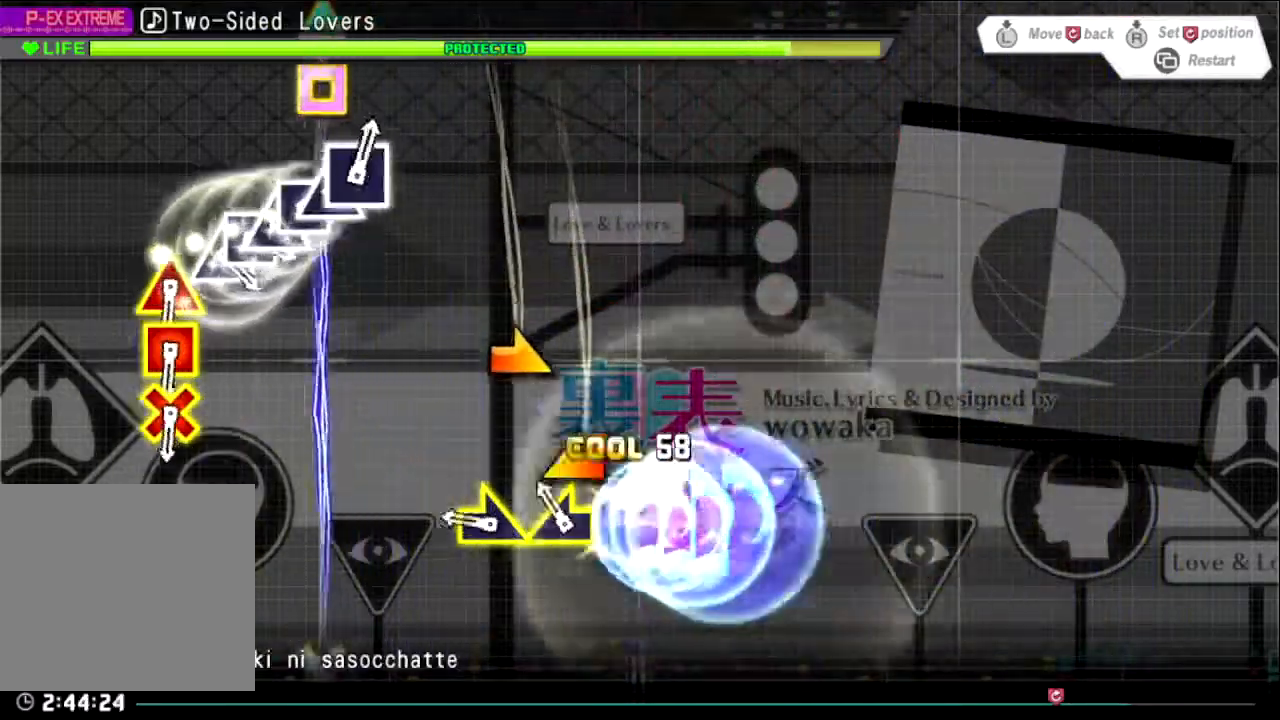
{"buttons": [], "left_stick": "center", "right_stick": "center", "events": [[33, "SQUARE", "up"], [133, "left_stick", "up-left"], [300, "left_stick", "right"], [400, "left_stick", "center"]]}
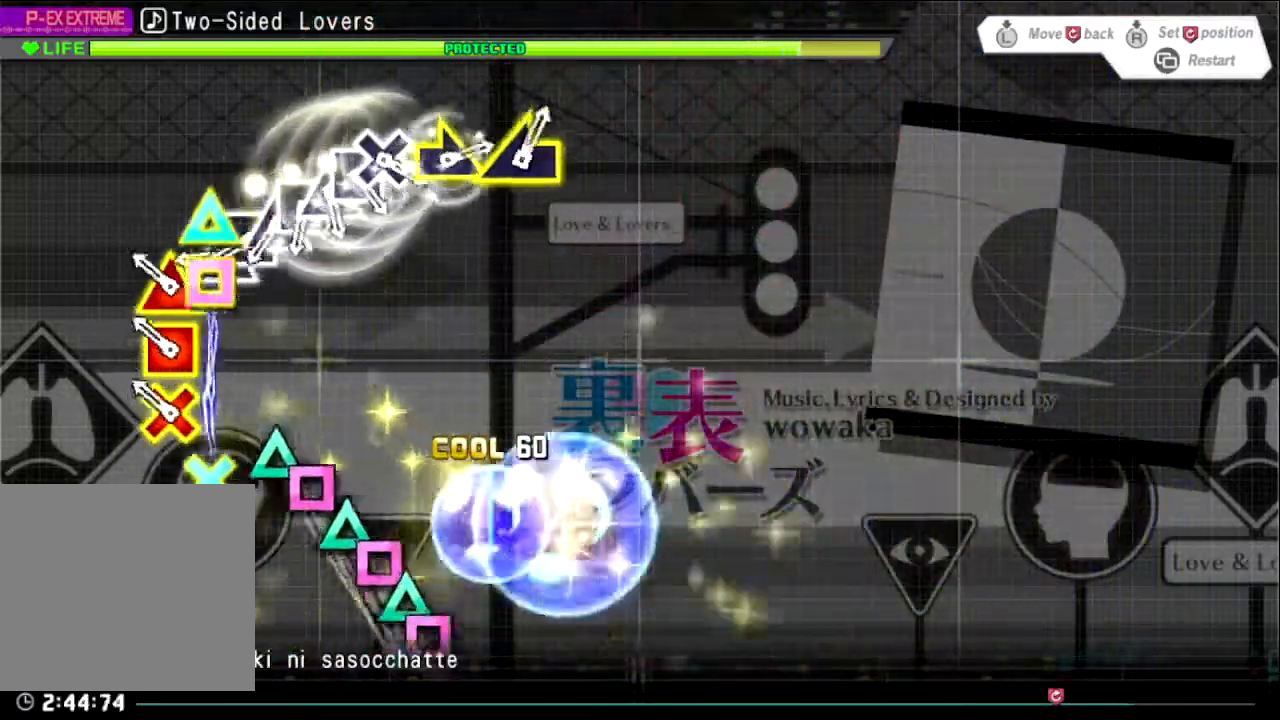
{"buttons": ["TRIANGLE"], "left_stick": "center", "right_stick": "center", "events": [[167, "L1", "down"], [267, "L1", "up"], [334, "TRIANGLE", "down"], [401, "SQUARE", "down"], [434, "TRIANGLE", "up"], [501, "SQUARE", "up"], [501, "TRIANGLE", "down"]]}
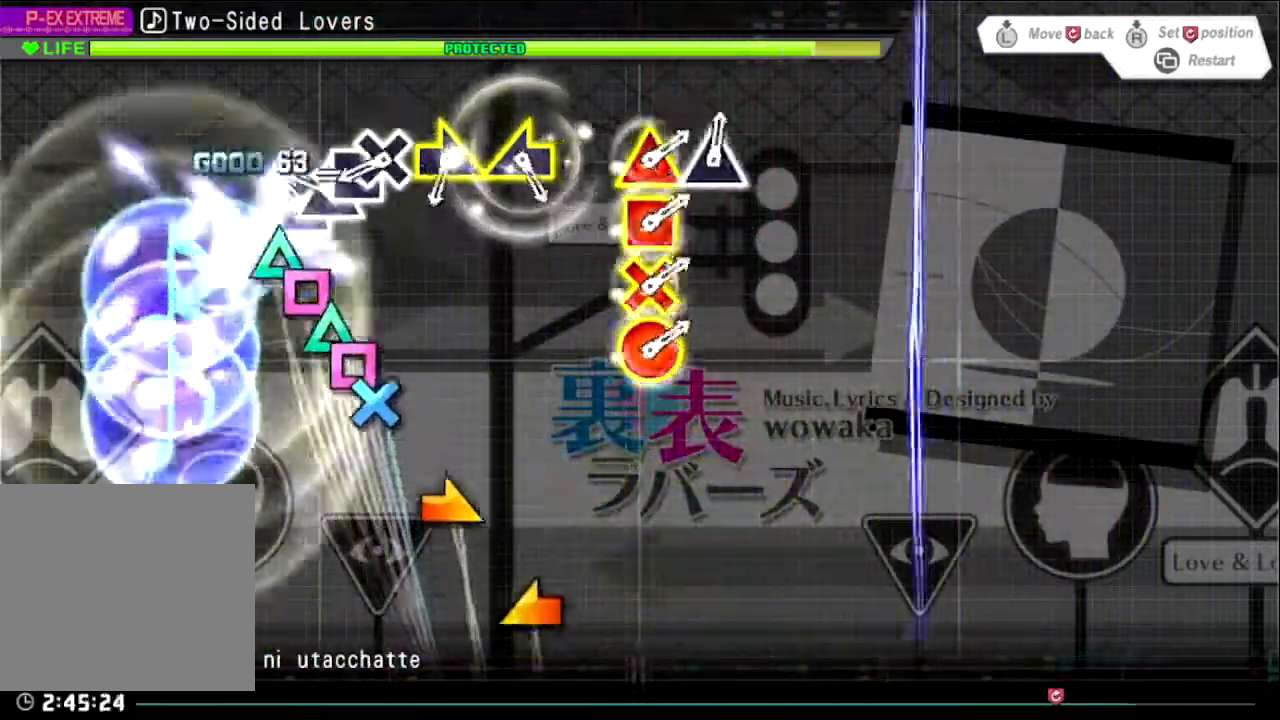
{"buttons": ["CROSS"], "left_stick": "center", "right_stick": "center", "events": [[100, "SQUARE", "down"], [100, "TRIANGLE", "up"], [200, "SQUARE", "up"], [200, "TRIANGLE", "down"], [267, "SQUARE", "down"], [300, "TRIANGLE", "up"], [367, "SQUARE", "up"], [367, "TRIANGLE", "down"], [434, "CROSS", "down"], [467, "TRIANGLE", "up"]]}
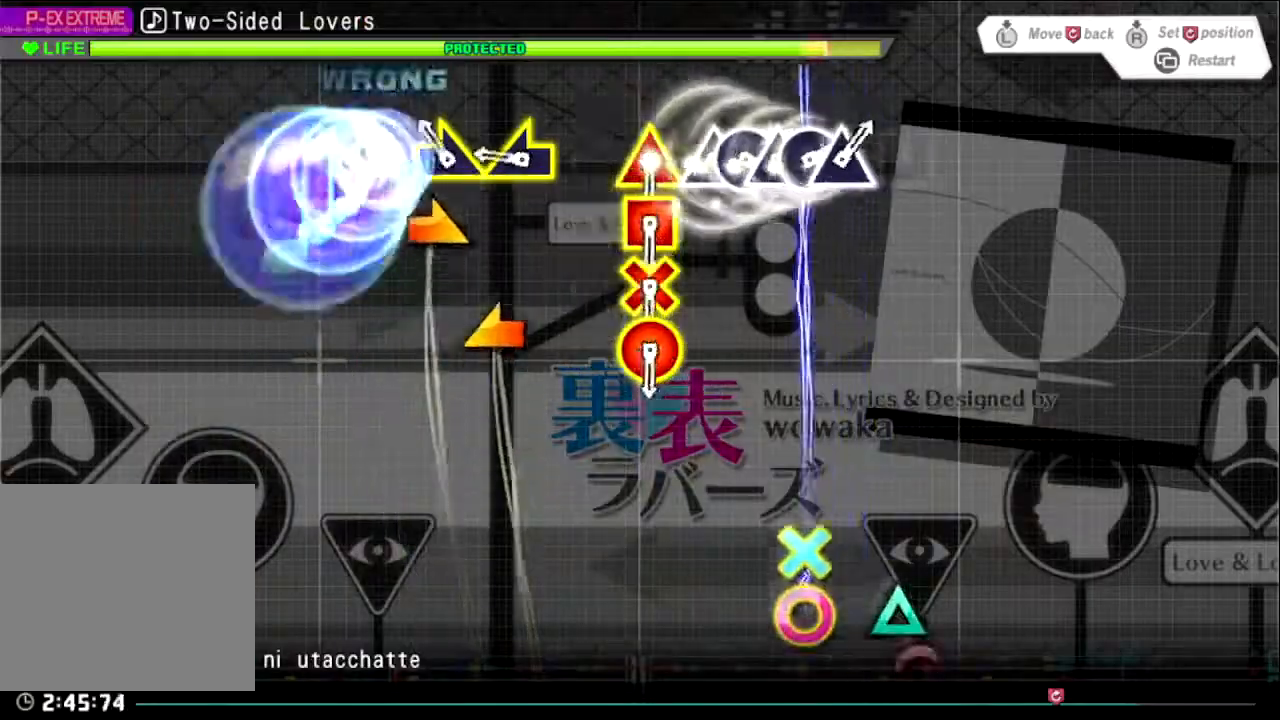
{"buttons": [], "left_stick": "center", "right_stick": "center", "events": [[67, "CROSS", "up"], [167, "left_stick", "right"], [301, "left_stick", "left"], [434, "left_stick", "center"]]}
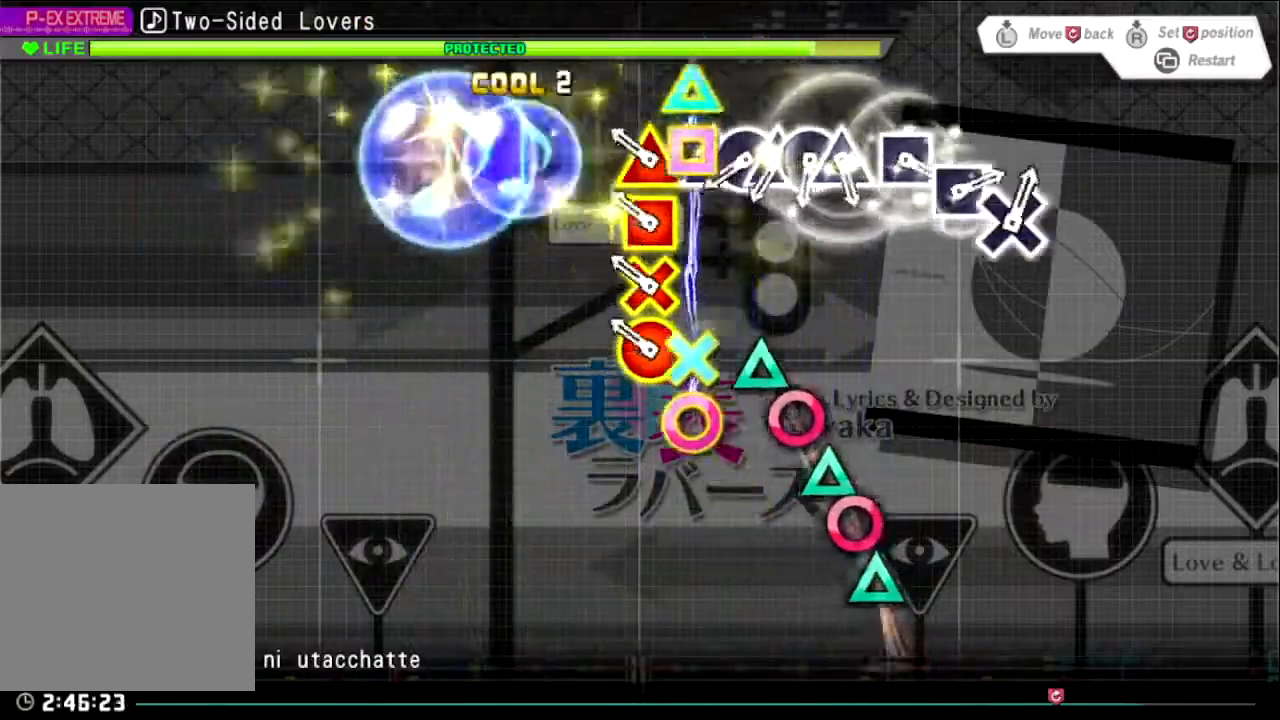
{"buttons": ["CIRCLE"], "left_stick": "center", "right_stick": "center"}
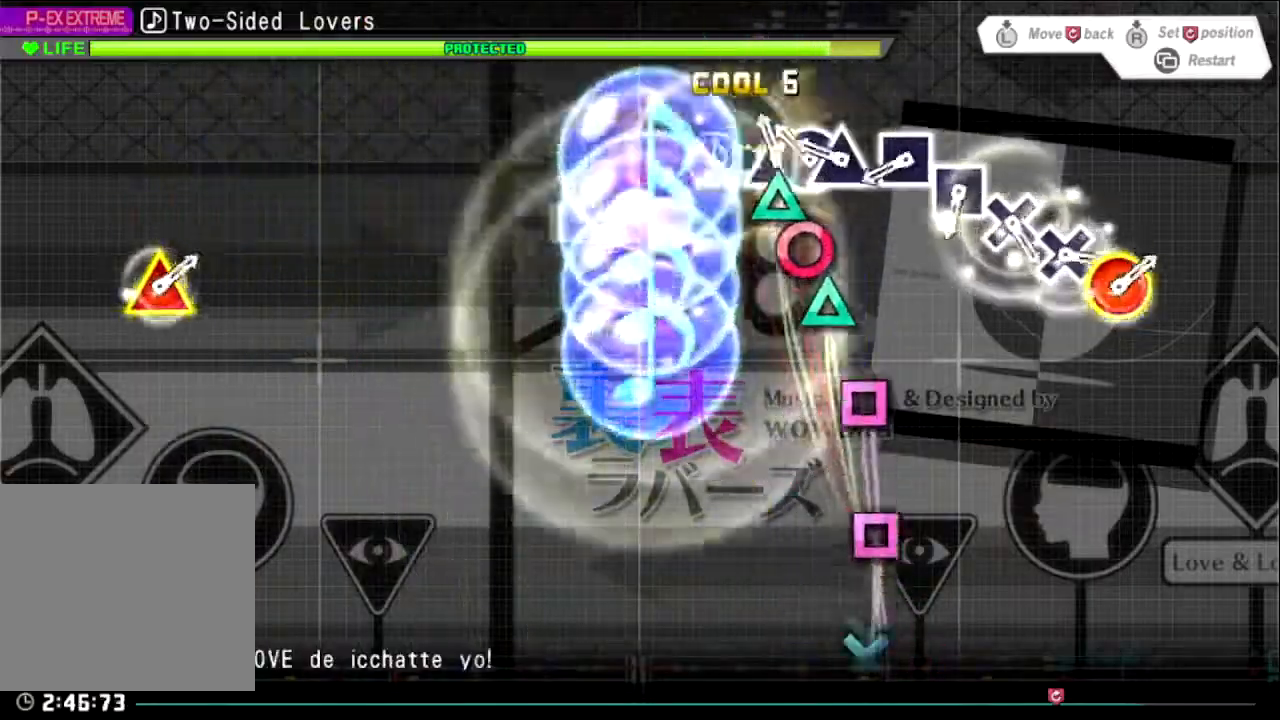
{"buttons": ["SQUARE"], "left_stick": "center", "right_stick": "center", "events": [[67, "CIRCLE", "up"], [67, "TRIANGLE", "down"], [167, "CIRCLE", "down"], [167, "TRIANGLE", "up"], [234, "TRIANGLE", "down"], [267, "CIRCLE", "up"], [301, "CIRCLE", "down"], [301, "TRIANGLE", "up"], [401, "CIRCLE", "up"], [467, "SQUARE", "down"]]}
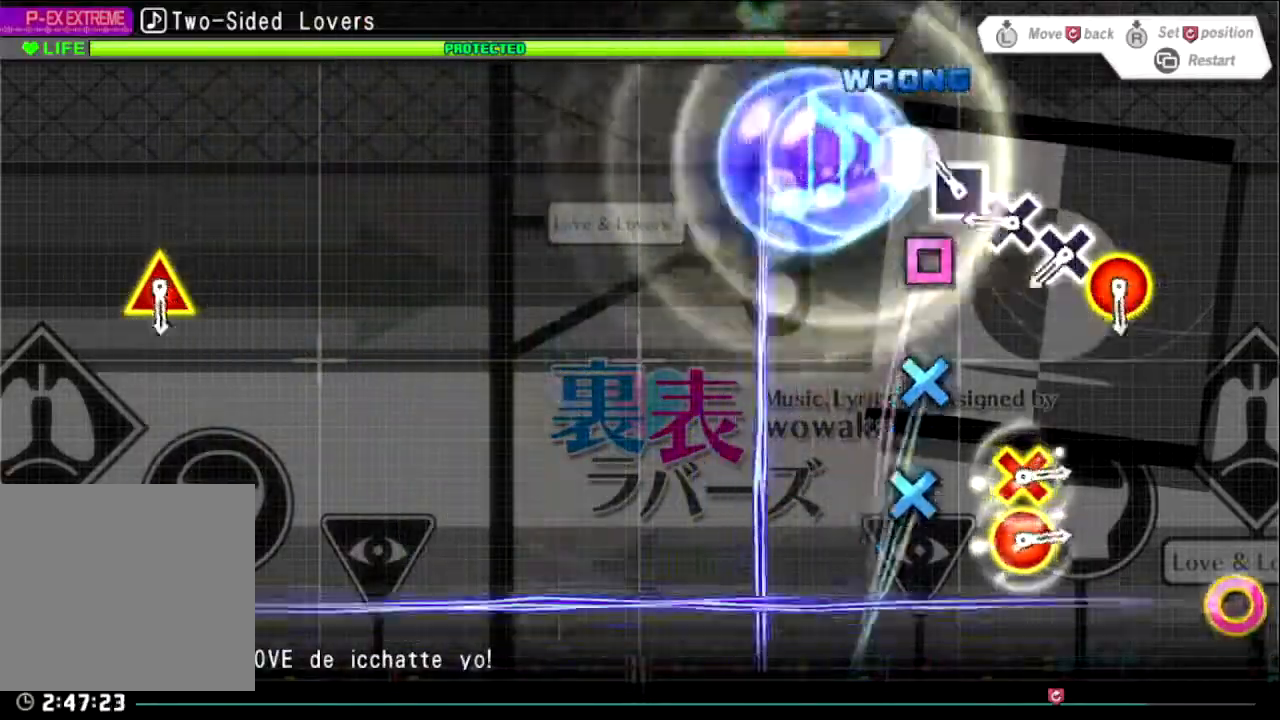
{"buttons": ["CROSS"], "left_stick": "center", "right_stick": "center", "events": [[66, "SQUARE", "up"], [167, "SQUARE", "down"], [233, "SQUARE", "up"], [333, "CROSS", "down"], [400, "CROSS", "up"], [500, "CROSS", "down"]]}
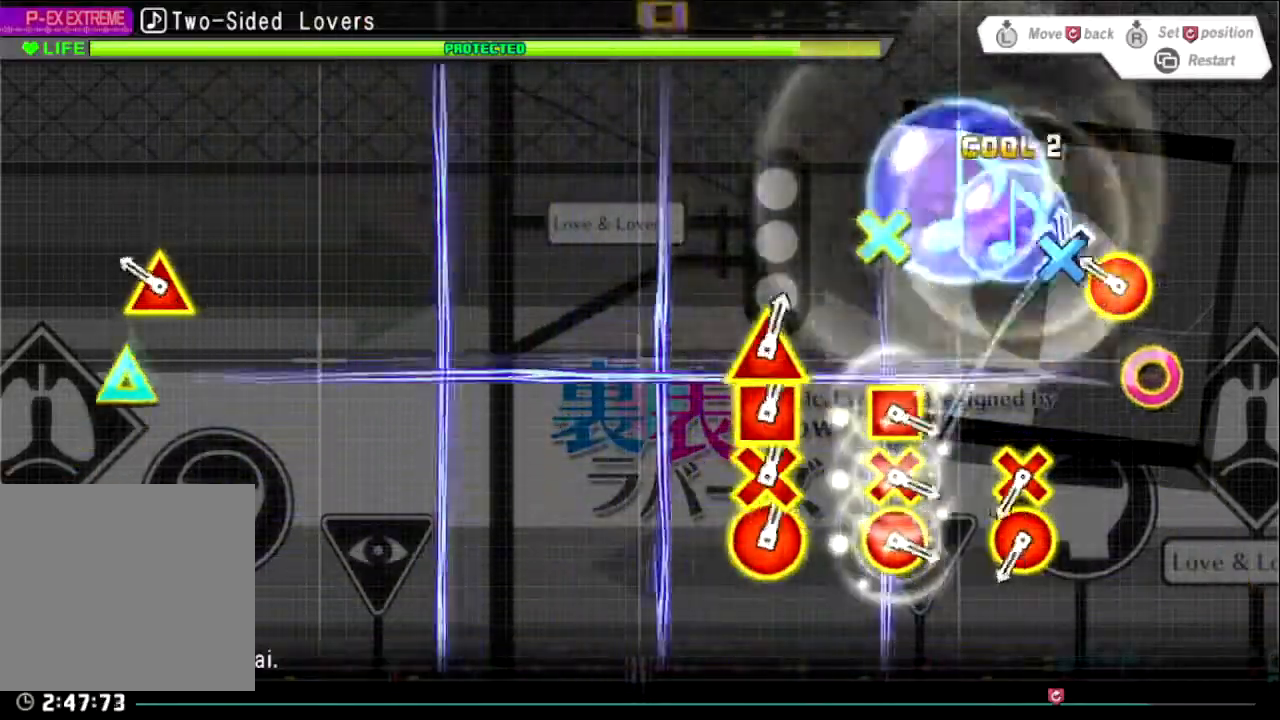
{"buttons": [], "left_stick": "center", "right_stick": "center", "events": [[67, "CROSS", "up"], [200, "CIRCLE", "down"], [200, "TRIANGLE", "down"], [301, "TRIANGLE", "up"], [334, "CIRCLE", "up"]]}
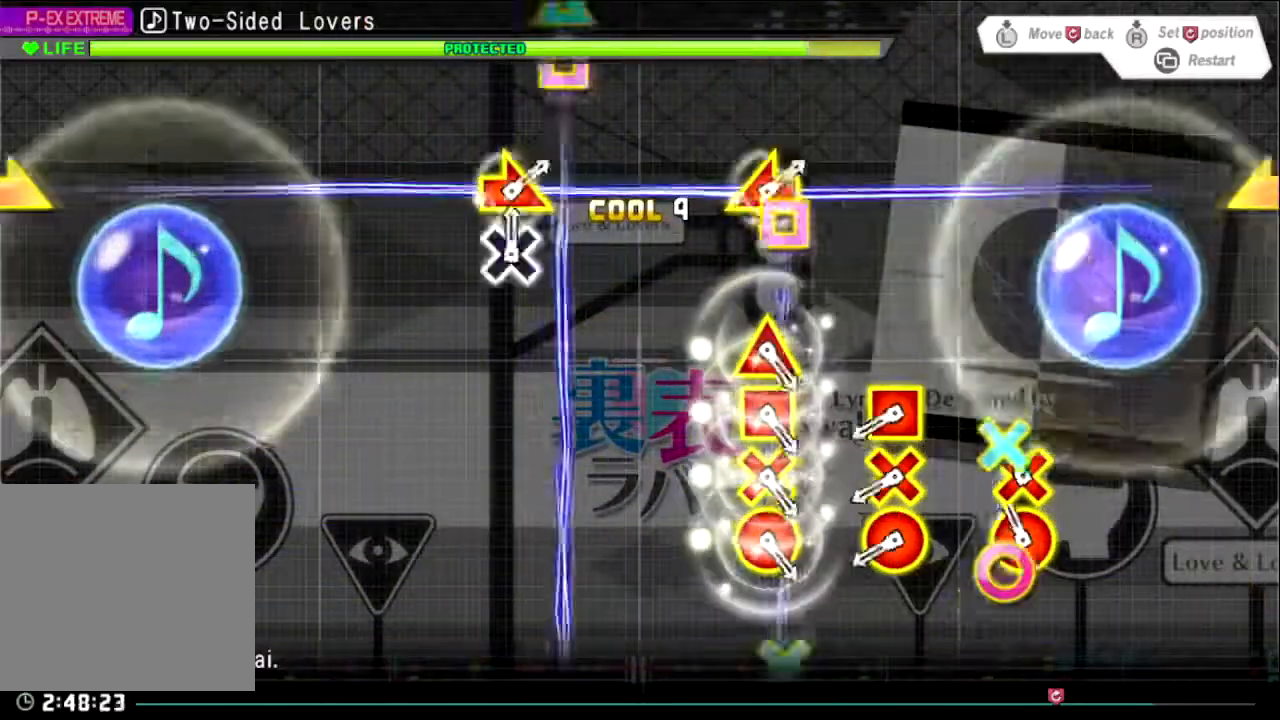
{"buttons": ["CROSS", "CIRCLE", "SQUARE"], "left_stick": "center", "right_stick": "center", "events": [[67, "CIRCLE", "down"], [67, "CROSS", "down"], [167, "CROSS", "up"], [200, "CIRCLE", "up"], [467, "CIRCLE", "down"], [467, "CROSS", "down"], [467, "SQUARE", "down"]]}
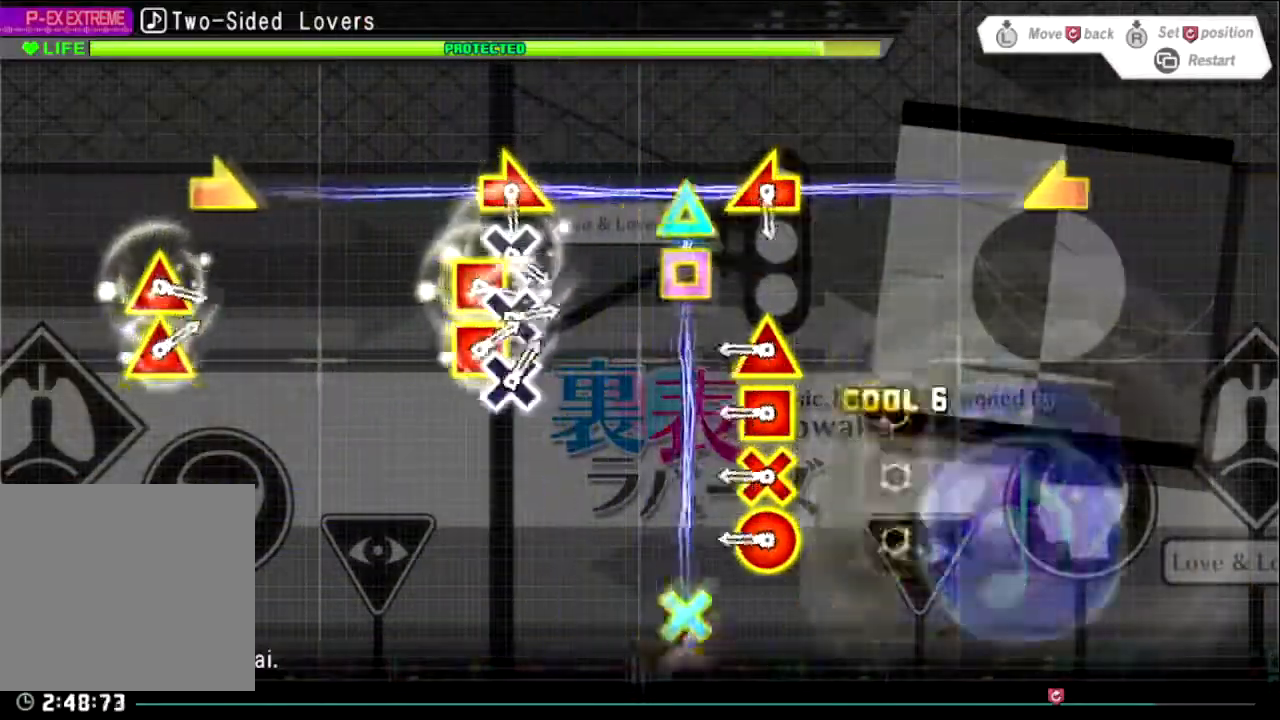
{"buttons": [], "left_stick": "center", "right_stick": "center"}
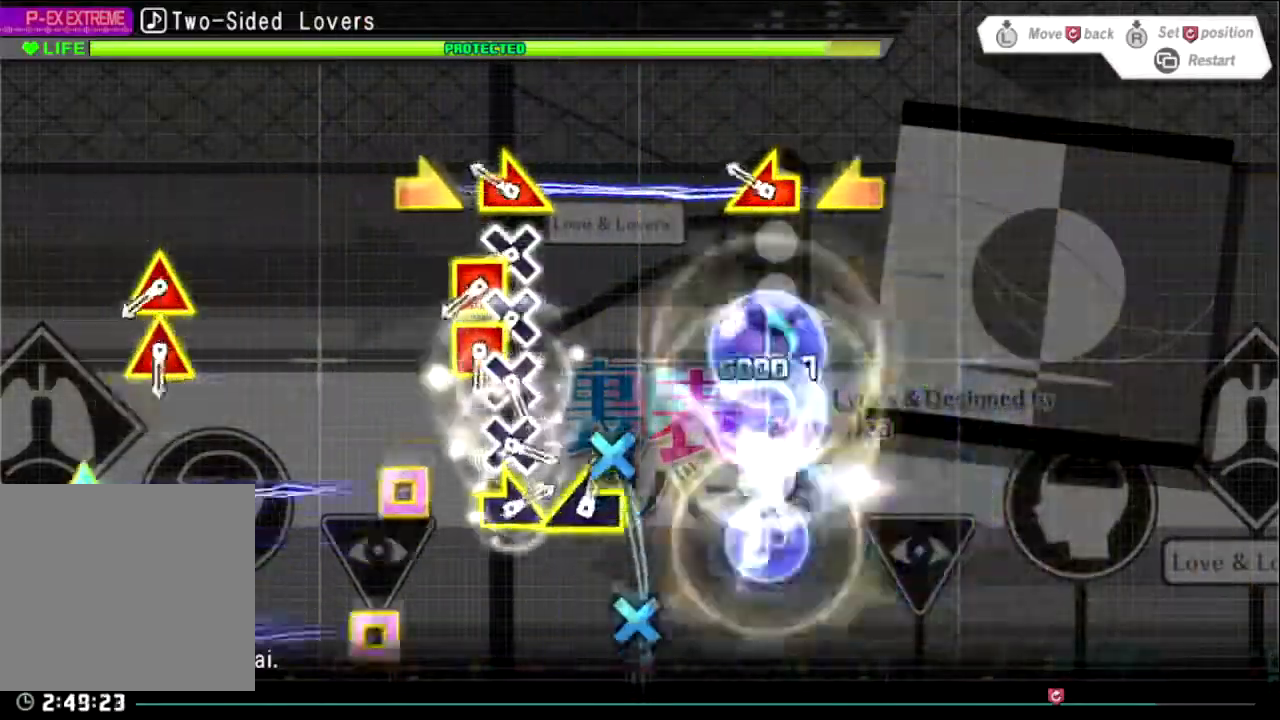
{"buttons": [], "left_stick": "center", "right_stick": "center", "events": [[167, "left_stick", "up-left"], [167, "right_stick", "right"], [300, "left_stick", "center"], [333, "right_stick", "center"], [367, "CROSS", "down"], [467, "CROSS", "up"]]}
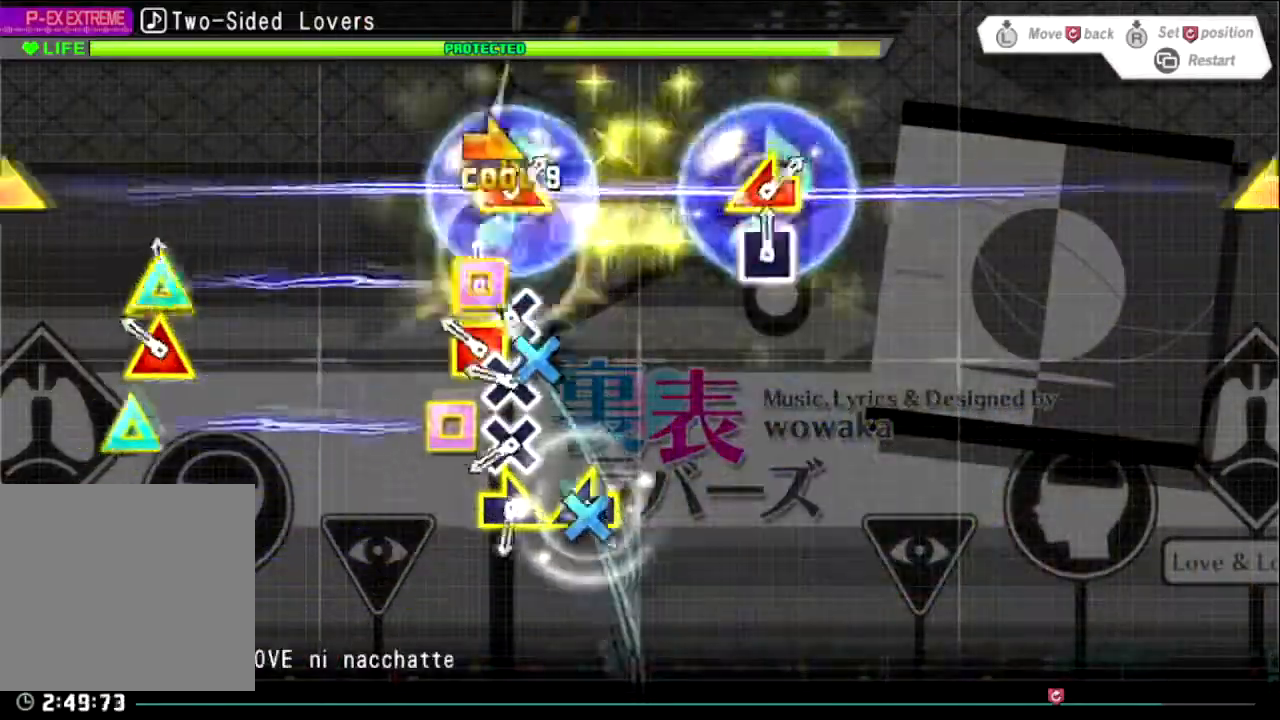
{"buttons": [], "left_stick": "center", "right_stick": "center", "events": [[34, "CROSS", "down"], [34, "DPAD_LEFT", "down"], [34, "DPAD_UP", "down"], [134, "CROSS", "up"], [134, "DPAD_LEFT", "up"], [134, "DPAD_UP", "up"], [200, "CROSS", "down"], [200, "DPAD_LEFT", "down"], [200, "DPAD_UP", "down"], [301, "DPAD_LEFT", "up"], [301, "DPAD_UP", "up"], [334, "CROSS", "up"], [367, "DPAD_LEFT", "down"], [367, "DPAD_UP", "down"], [401, "CROSS", "down"], [467, "CROSS", "up"], [467, "DPAD_LEFT", "up"], [467, "DPAD_UP", "up"]]}
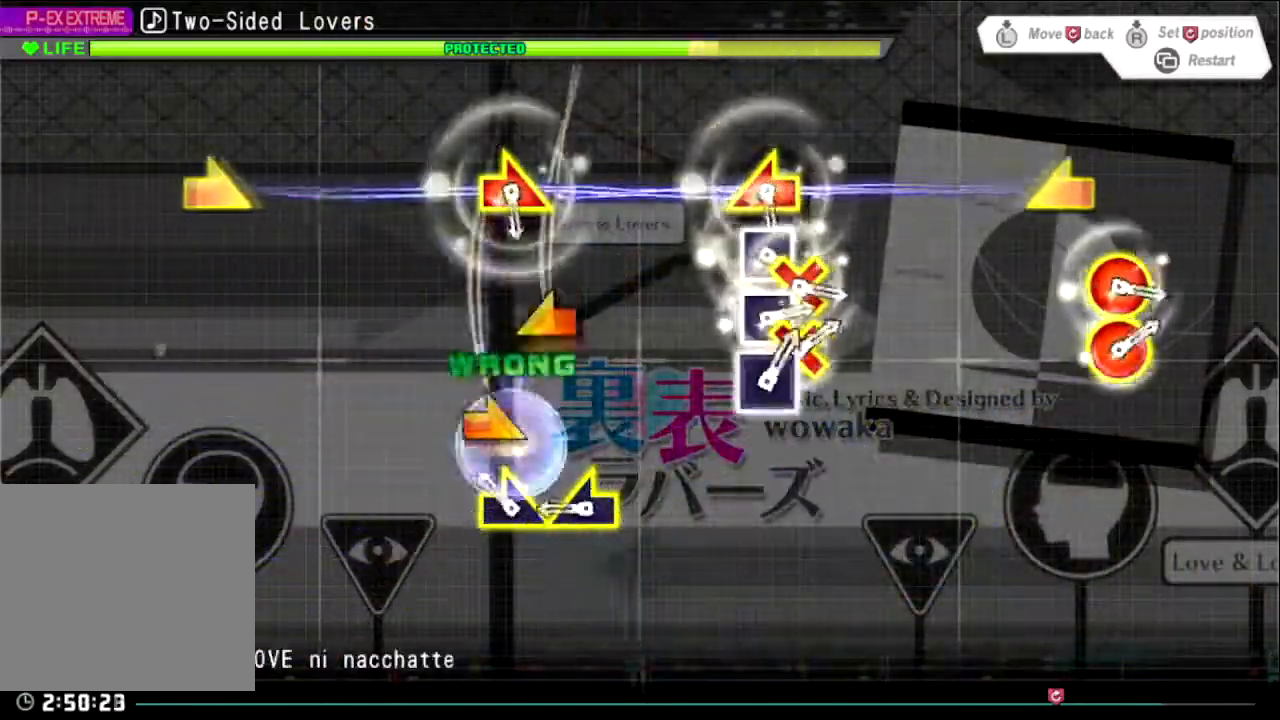
{"buttons": [], "left_stick": "center", "right_stick": "center", "events": [[133, "left_stick", "down-right"], [333, "left_stick", "left"], [467, "left_stick", "center"]]}
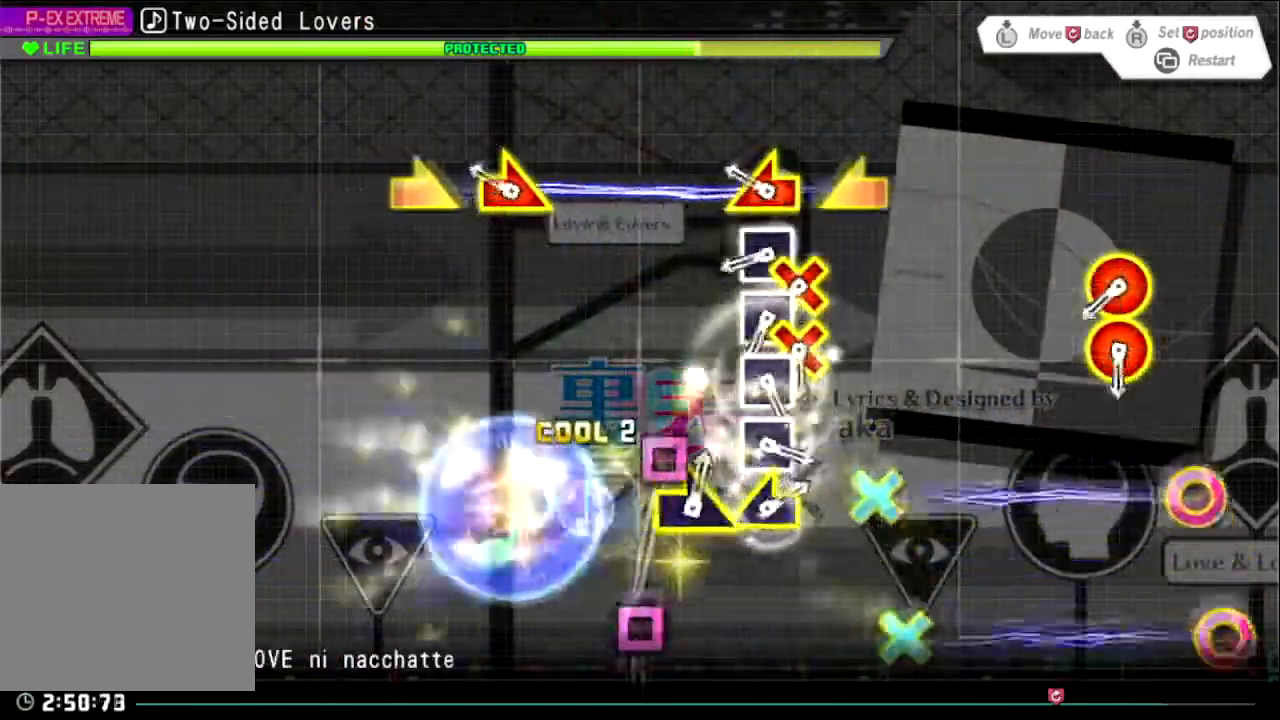
{"buttons": ["SQUARE"], "left_stick": "center", "right_stick": "center", "events": [[167, "left_stick", "up-left"], [200, "right_stick", "right"], [334, "left_stick", "center"], [334, "right_stick", "center"], [401, "SQUARE", "down"]]}
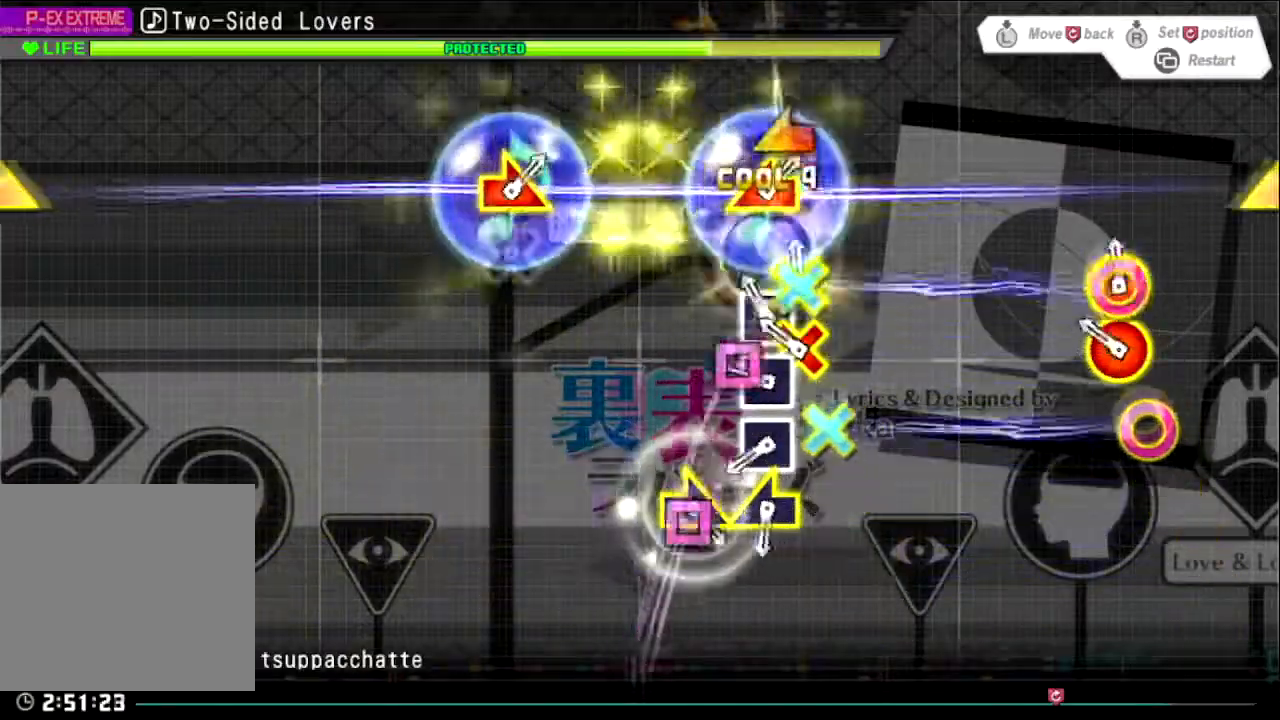
{"buttons": ["DPAD_DOWN", "DPAD_RIGHT"], "left_stick": "center", "right_stick": "center", "events": [[33, "DPAD_DOWN", "down"], [33, "DPAD_RIGHT", "down"], [33, "SQUARE", "up"], [133, "DPAD_DOWN", "up"], [133, "DPAD_RIGHT", "up"], [133, "SQUARE", "down"], [200, "DPAD_DOWN", "down"], [200, "DPAD_RIGHT", "down"], [233, "SQUARE", "up"], [333, "DPAD_DOWN", "up"], [333, "DPAD_RIGHT", "up"], [333, "SQUARE", "down"], [367, "DPAD_DOWN", "down"], [367, "DPAD_RIGHT", "down"], [400, "SQUARE", "up"], [467, "DPAD_DOWN", "up"], [467, "DPAD_RIGHT", "up"], [500, "DPAD_DOWN", "down"], [500, "DPAD_RIGHT", "down"]]}
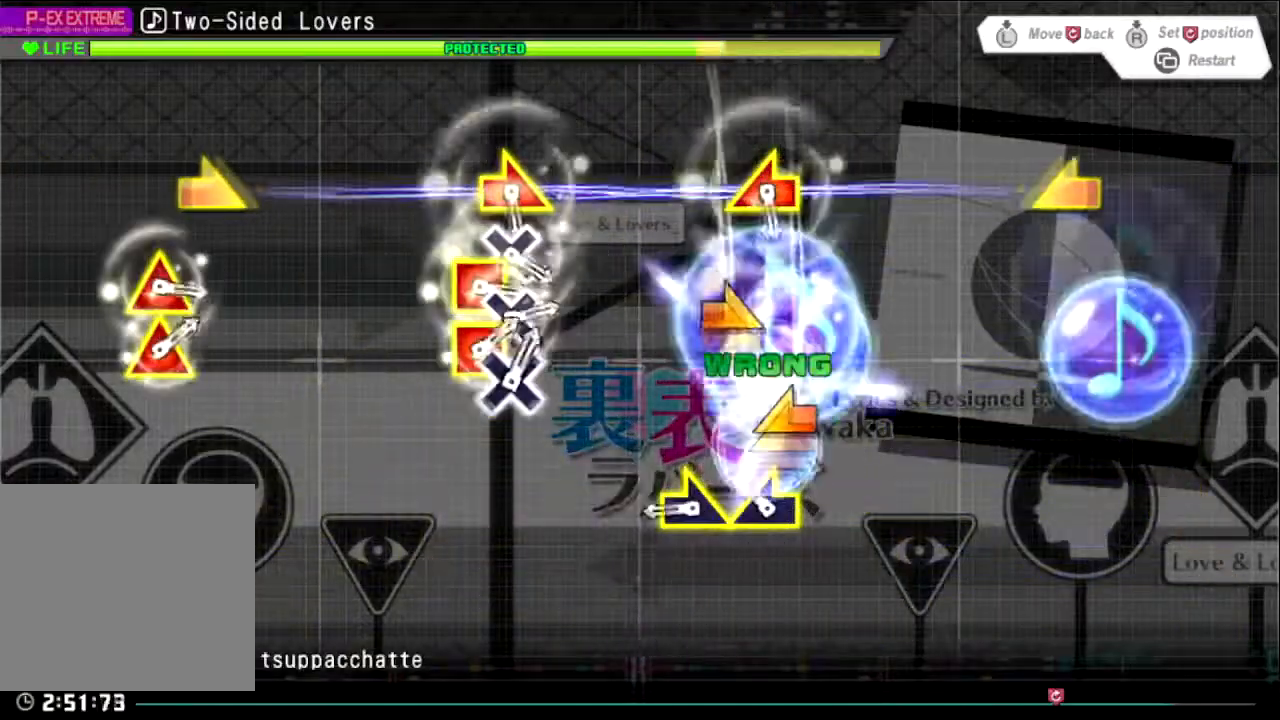
{"buttons": [], "left_stick": "center", "right_stick": "center", "events": [[67, "DPAD_DOWN", "up"], [67, "DPAD_RIGHT", "up"], [234, "left_stick", "left"], [367, "left_stick", "down-right"], [501, "left_stick", "center"]]}
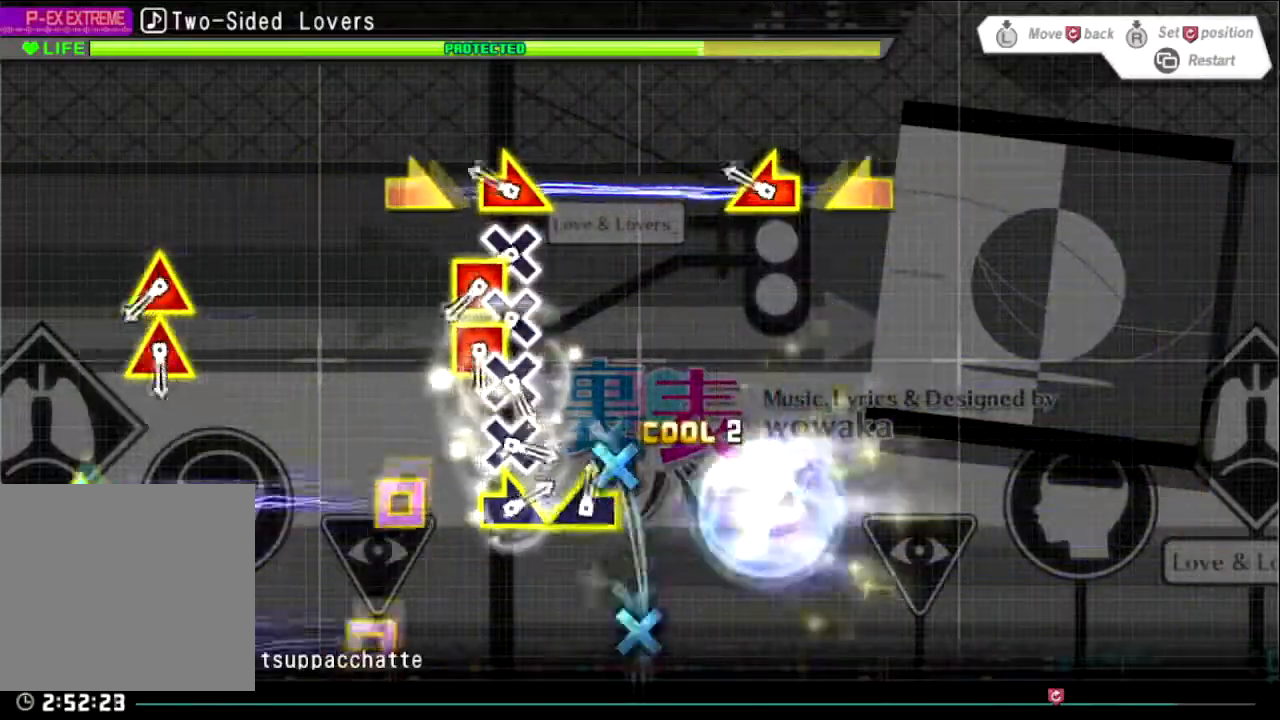
{"buttons": ["DPAD_DOWN", "DPAD_RIGHT"], "left_stick": "center", "right_stick": "center", "events": [[167, "left_stick", "up-left"], [200, "right_stick", "right"], [333, "left_stick", "center"], [333, "right_stick", "center"], [434, "DPAD_DOWN", "down"], [434, "DPAD_RIGHT", "down"]]}